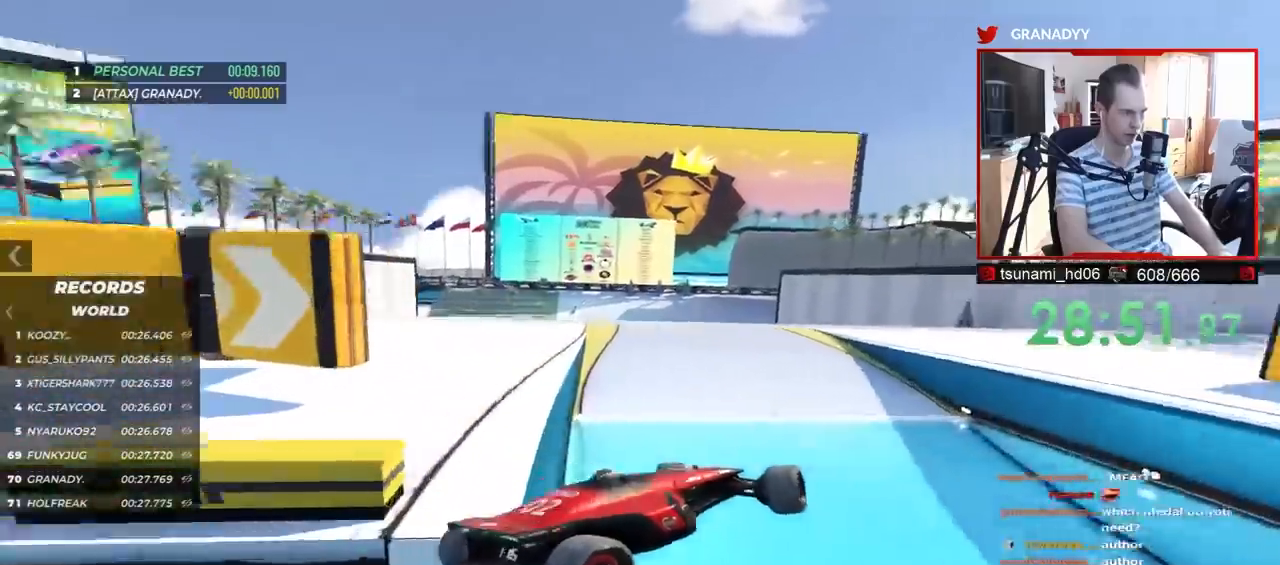
Gameplay with keyboard; each line is a JSON object with the keys held at the frame after it. "events" lists presses ("down") and releases ("up") of "down", "left", "right" and "up" between this image and that frame as [ms after this image, input, new state], when the widget could be followed in between. No other keys are recorded. Mouse input is not recorded.
{"keys": ["left", "up"], "events": []}
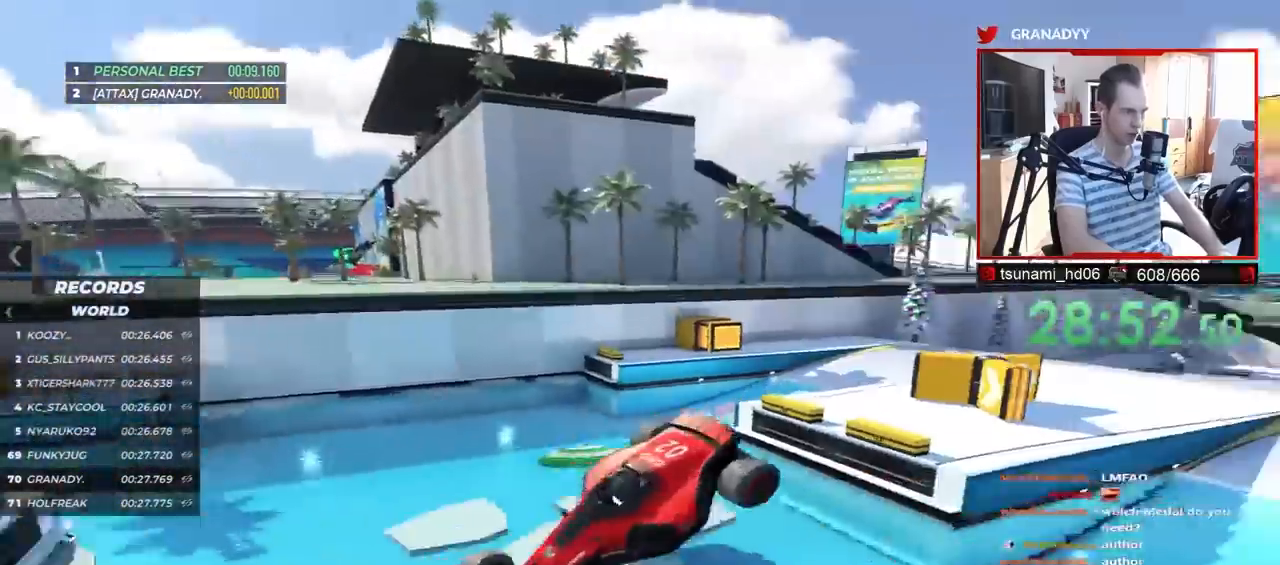
{"keys": ["left", "up"], "events": []}
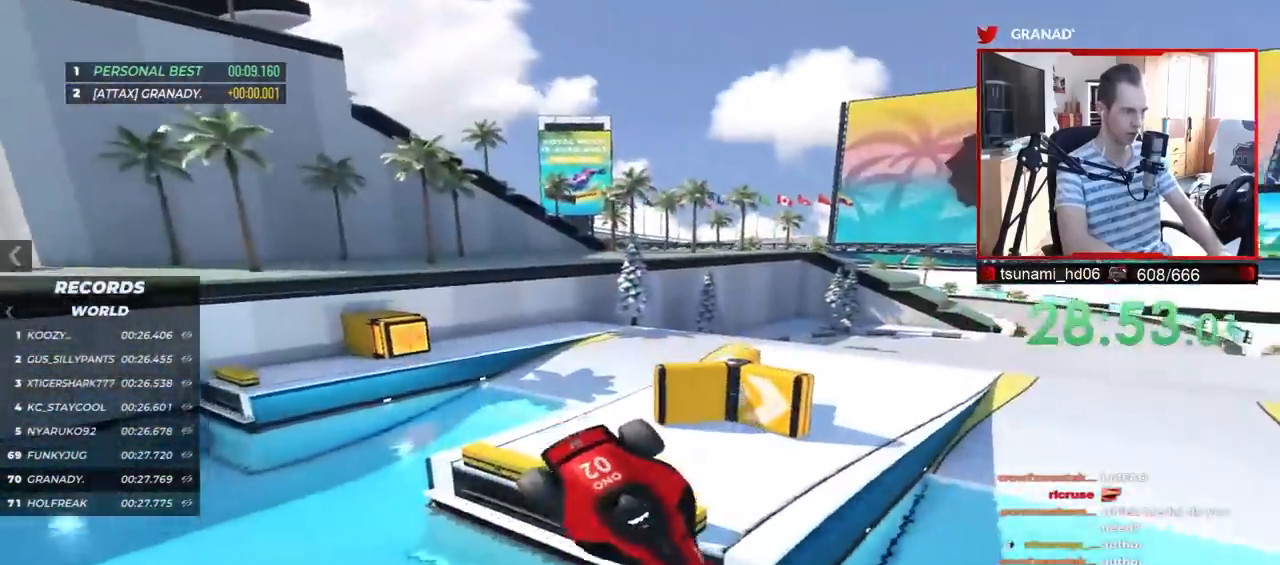
{"keys": ["left", "up"], "events": []}
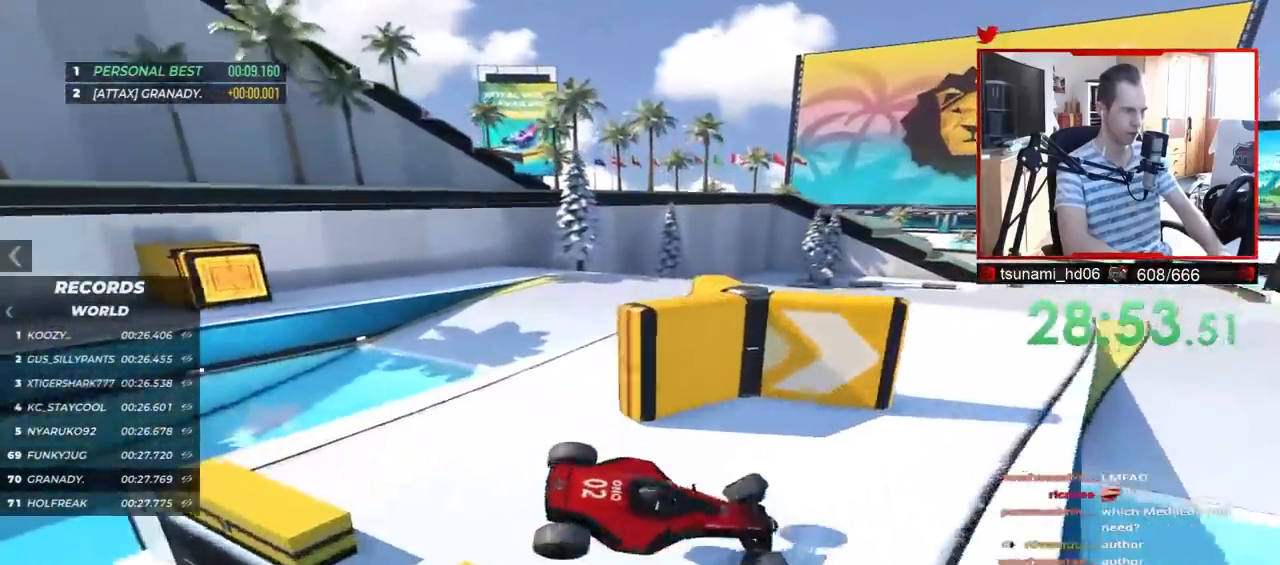
{"keys": ["up"], "events": [[350, "left", "up"]]}
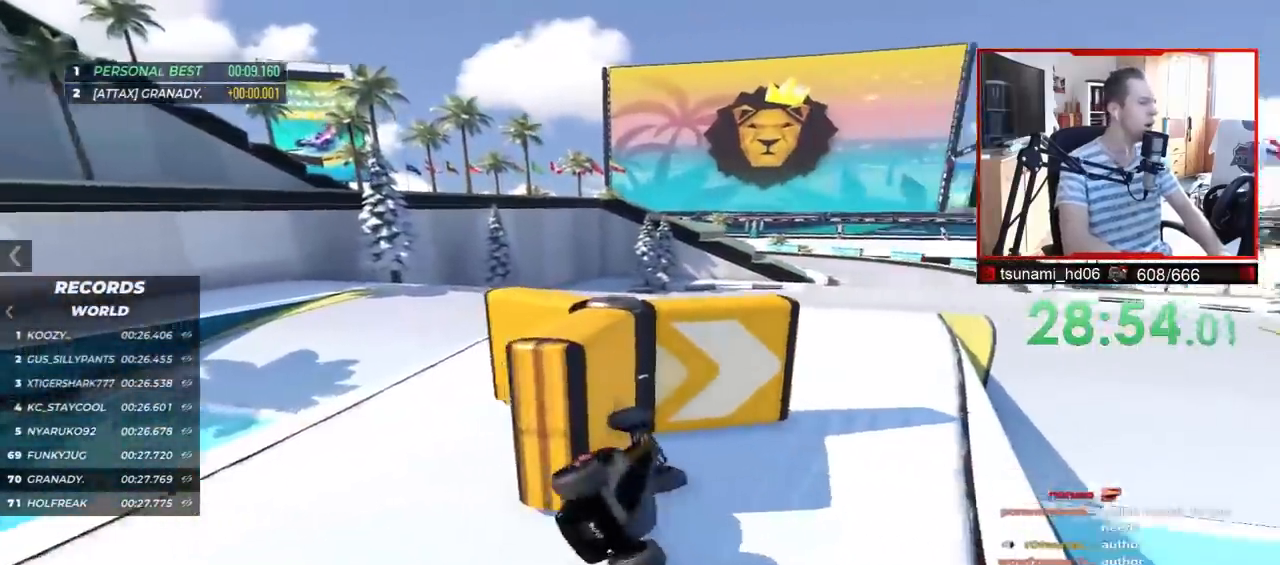
{"keys": ["up"], "events": []}
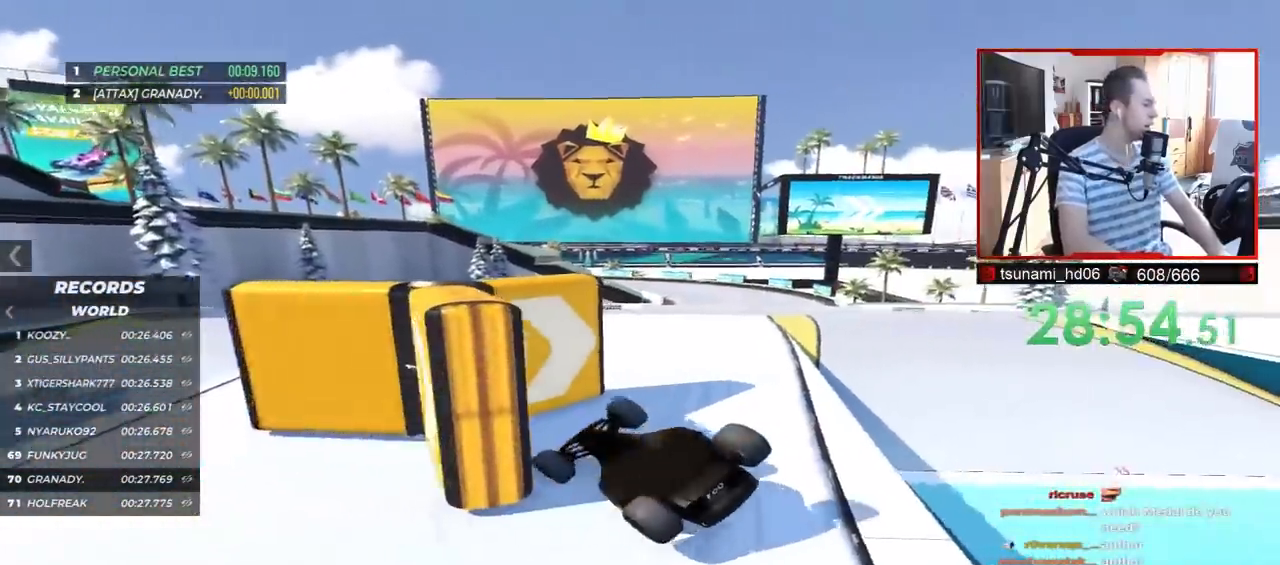
{"keys": ["up"], "events": [[250, "left", "down"], [333, "left", "up"]]}
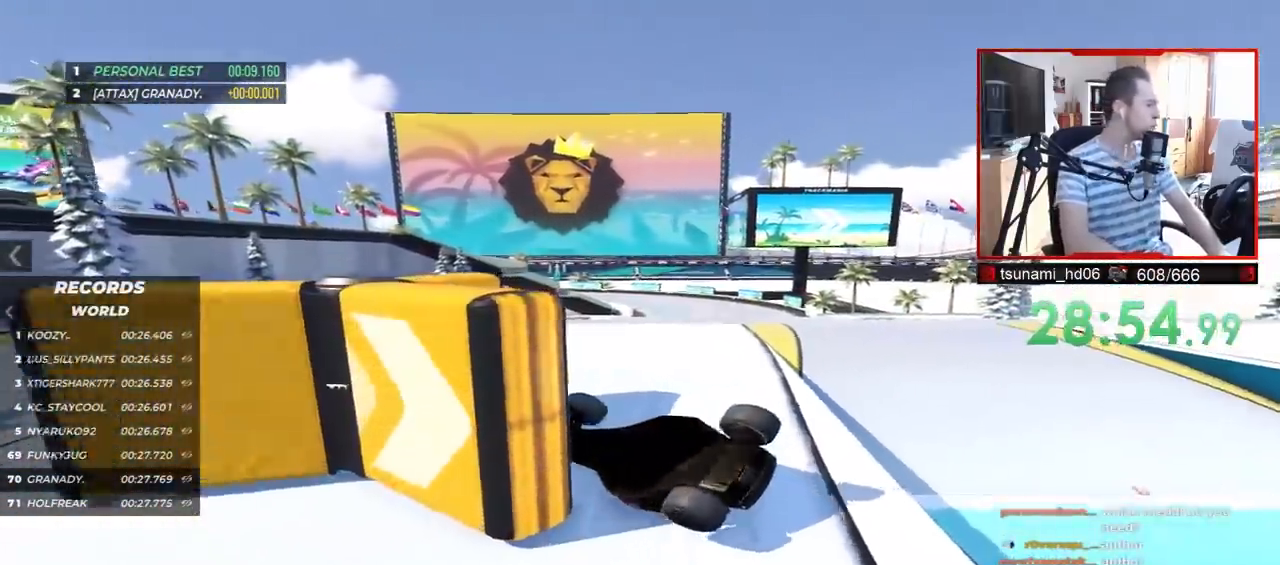
{"keys": []}
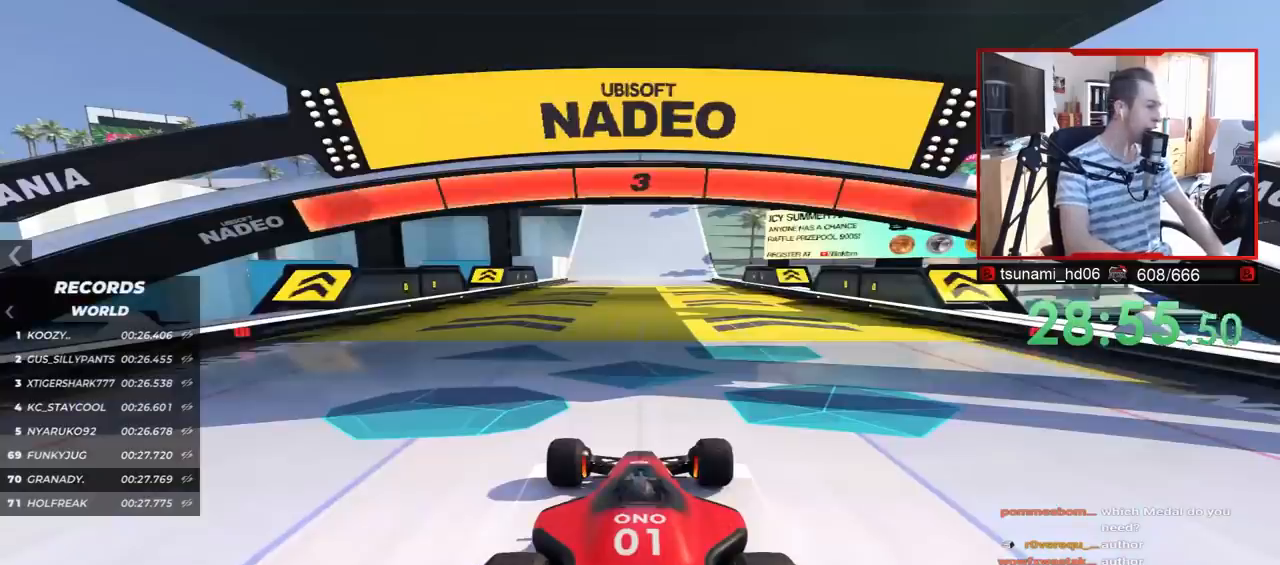
{"keys": [], "events": []}
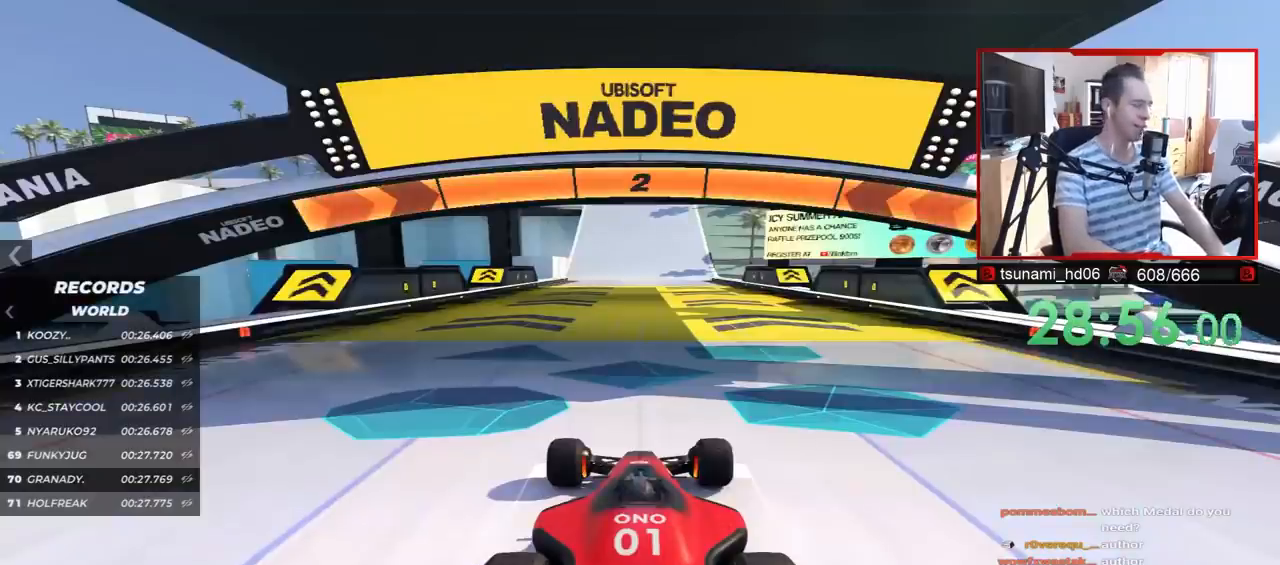
{"keys": ["left", "up"], "events": [[183, "up", "down"], [217, "left", "down"]]}
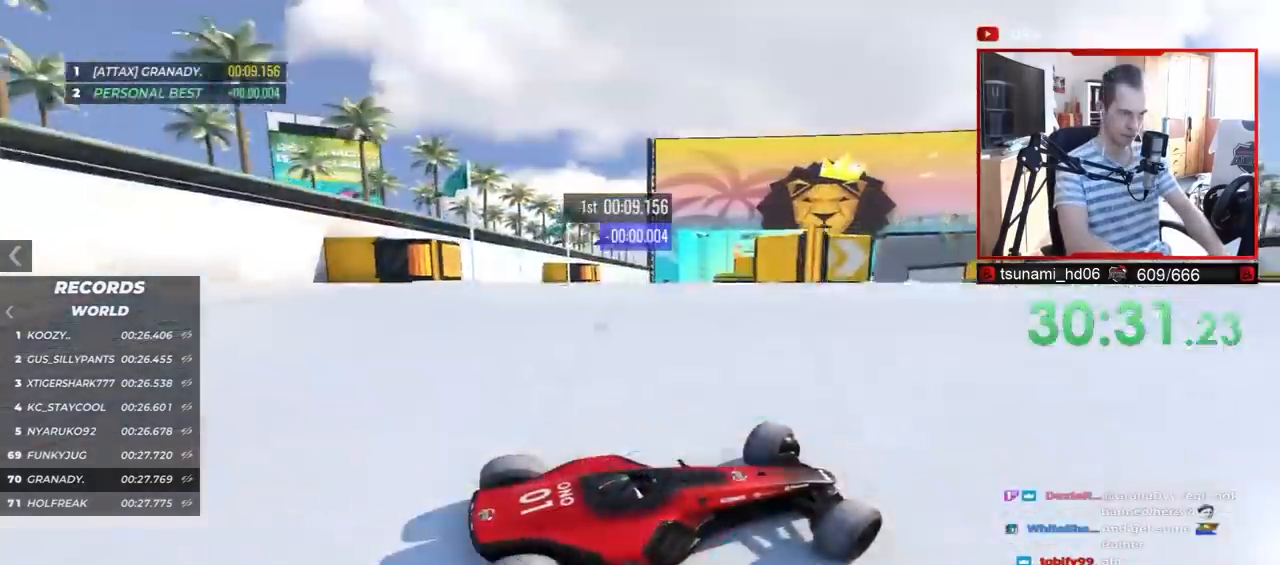
{"keys": ["up"], "events": [[133, "left", "up"]]}
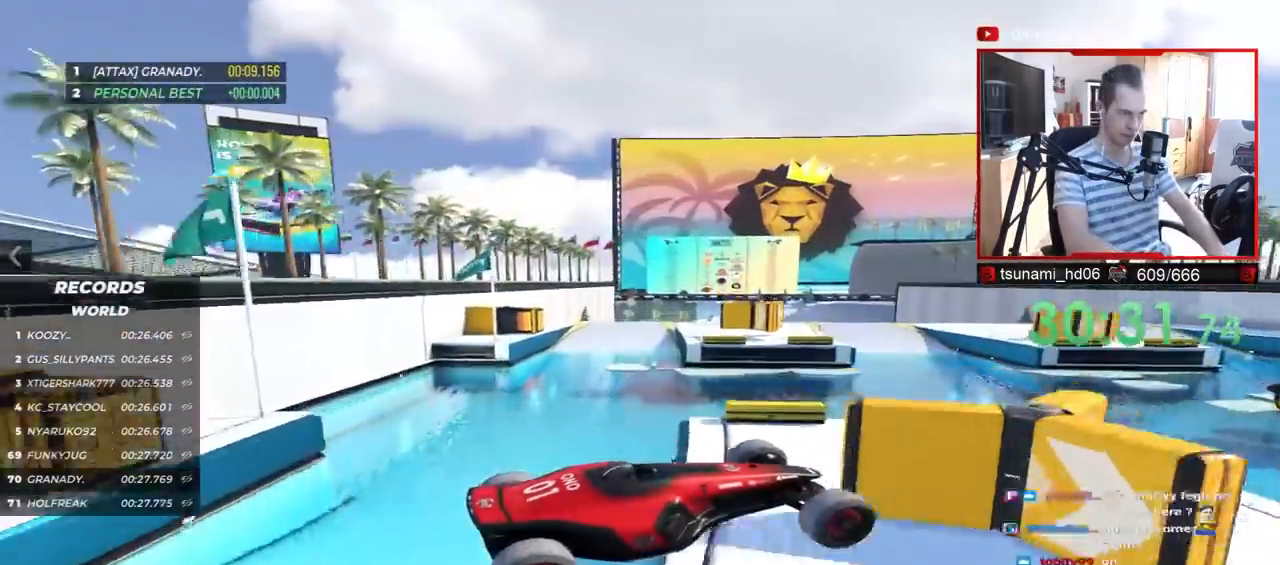
{"keys": ["up"], "events": [[50, "left", "down"], [417, "left", "up"]]}
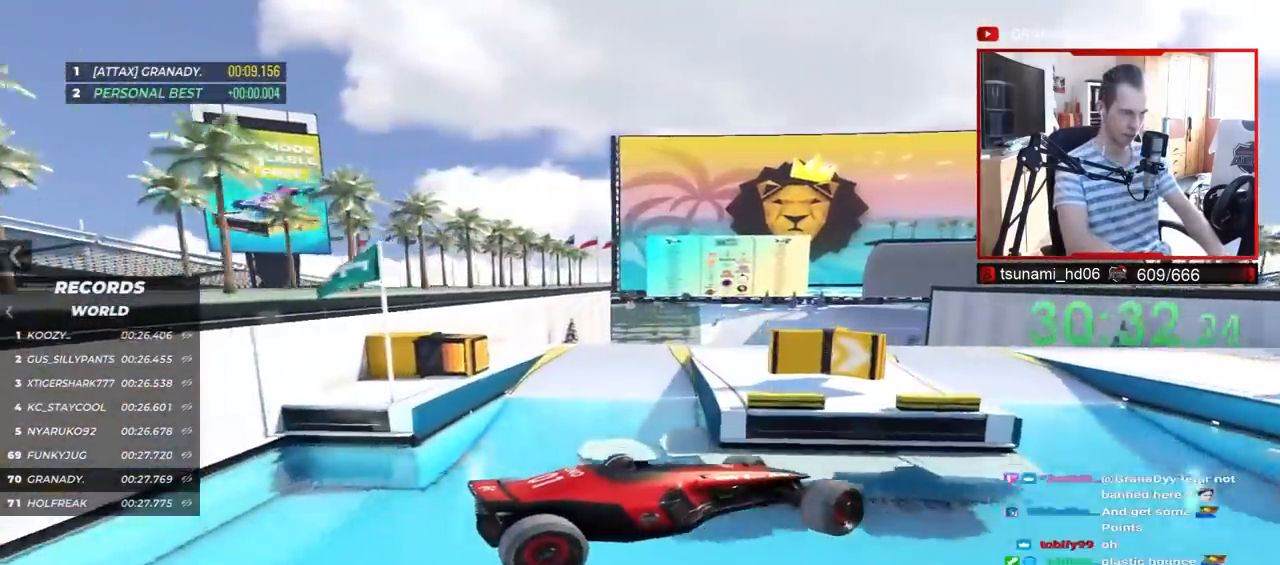
{"keys": ["right", "up"], "events": [[333, "right", "down"]]}
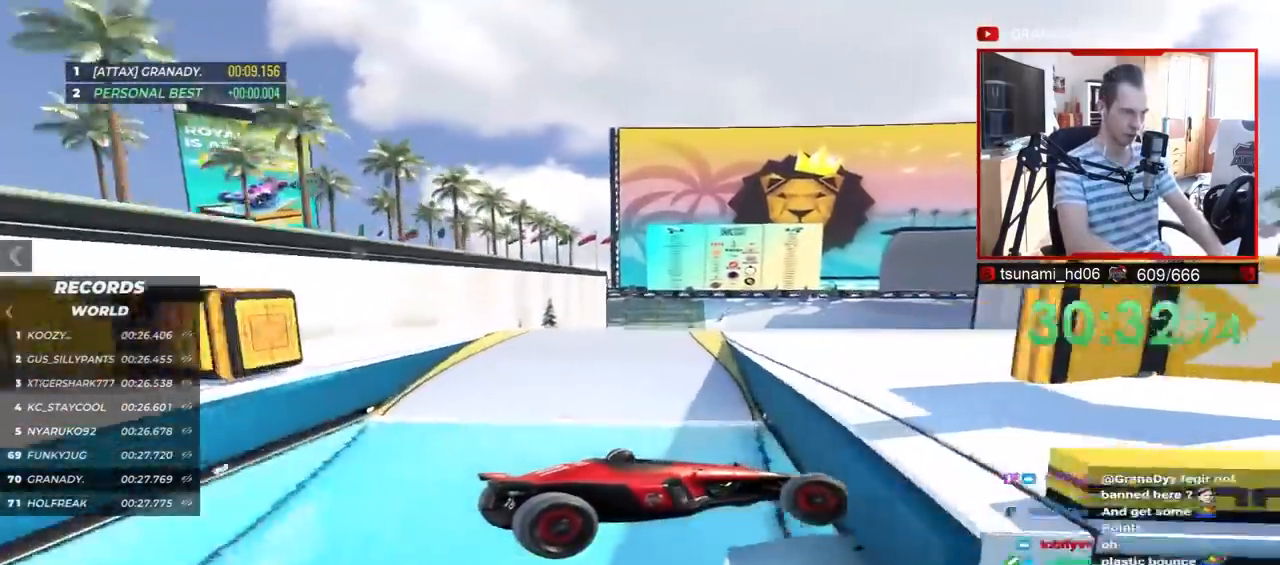
{"keys": ["right", "up"], "events": []}
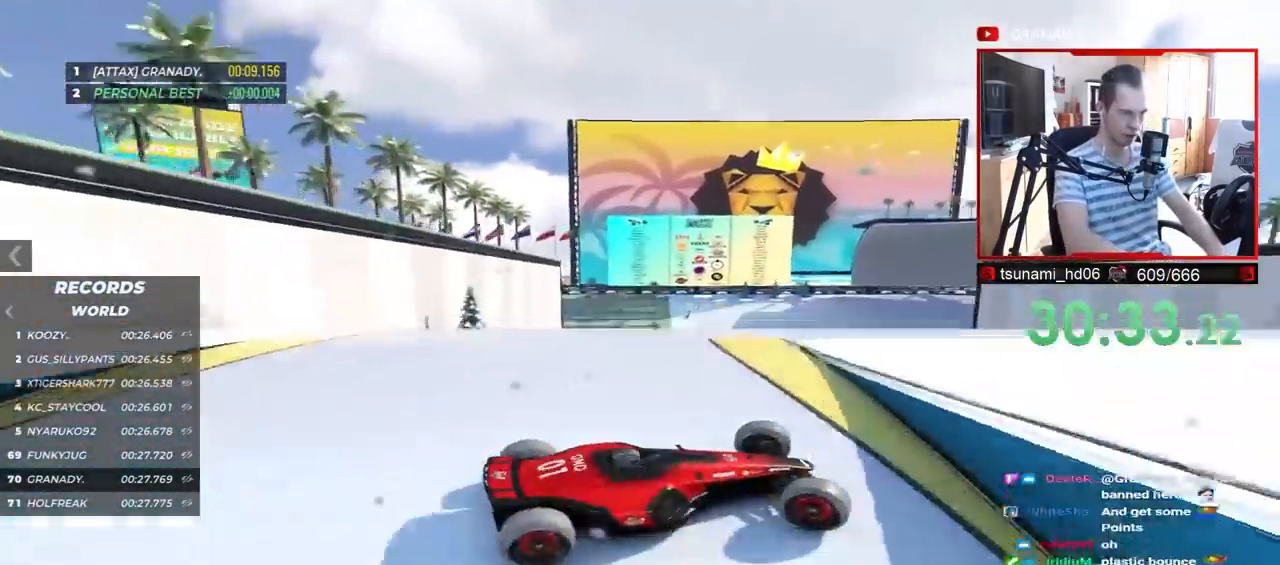
{"keys": ["right", "up"], "events": []}
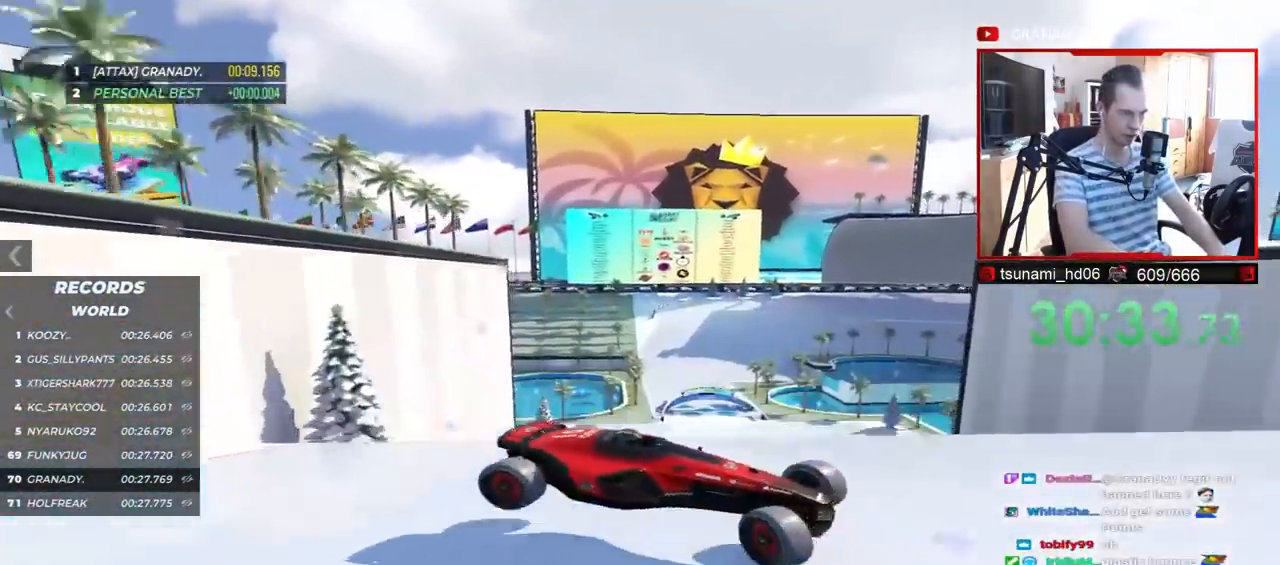
{"keys": ["left", "up"], "events": [[450, "left", "down"], [450, "right", "up"]]}
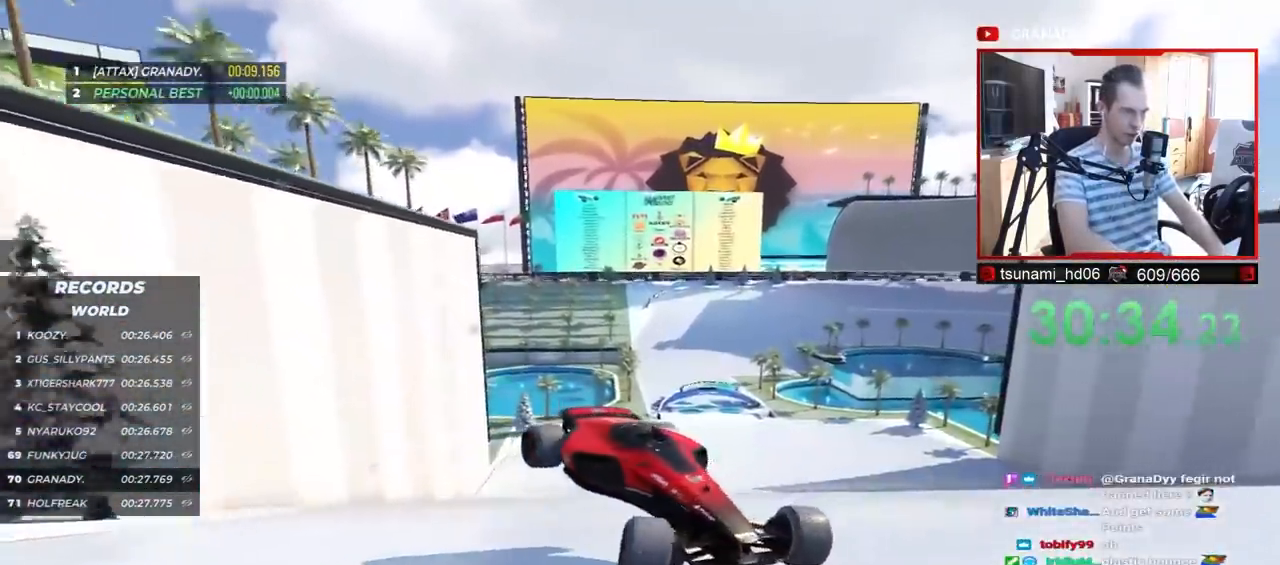
{"keys": ["left", "up"], "events": [[17, "up", "up"], [167, "up", "down"]]}
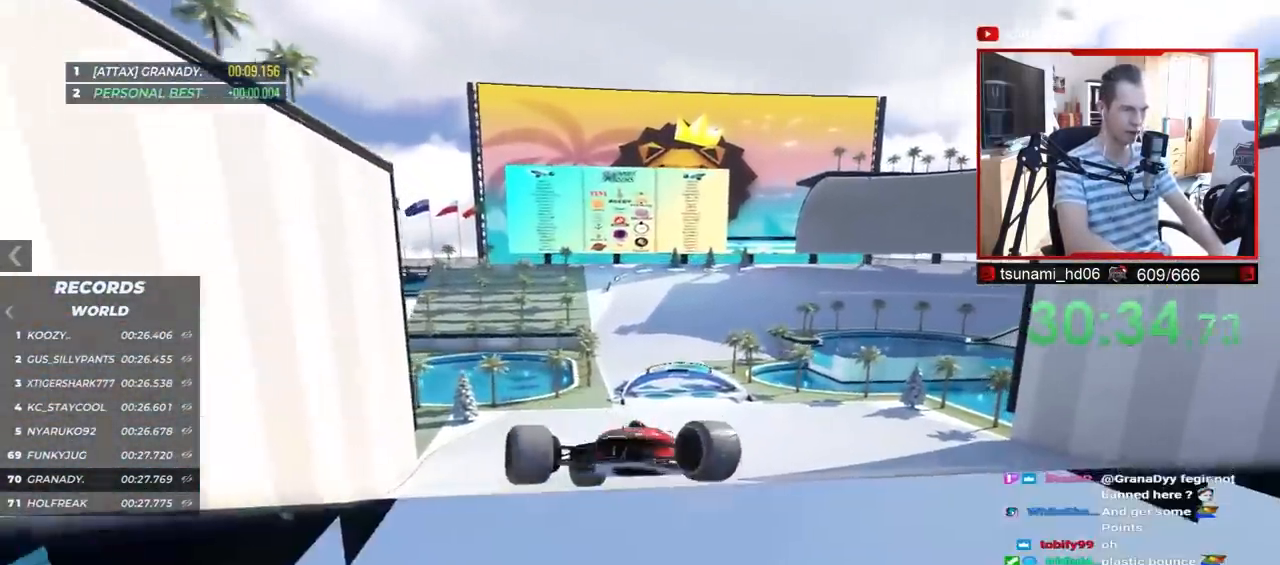
{"keys": ["left"], "events": [[167, "up", "up"]]}
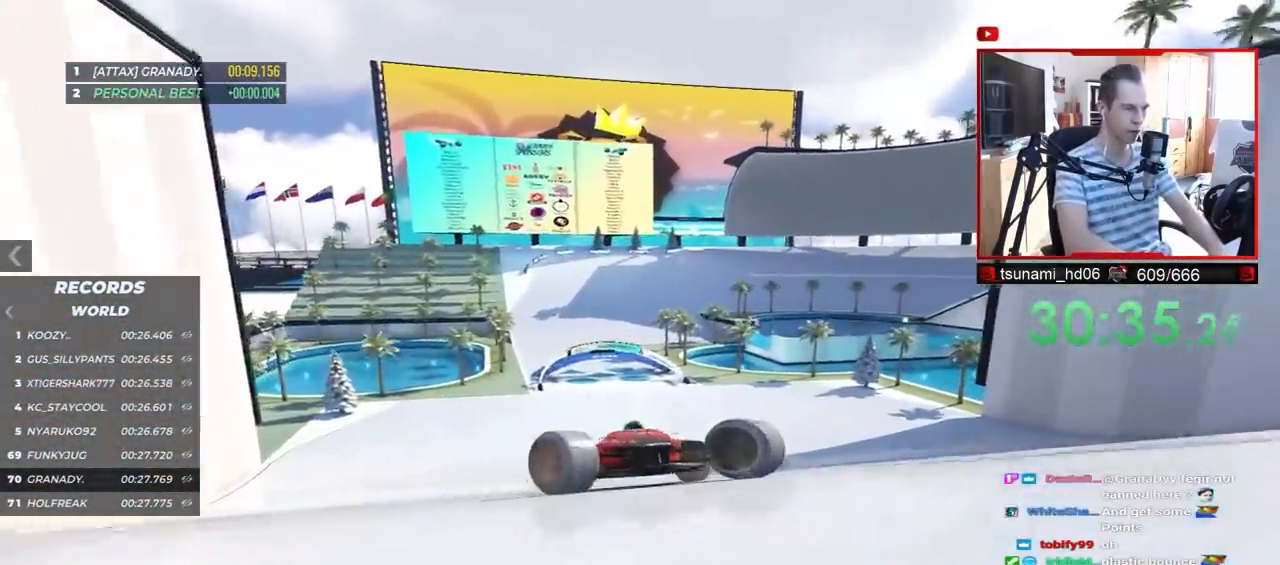
{"keys": ["left", "up"], "events": [[400, "up", "down"]]}
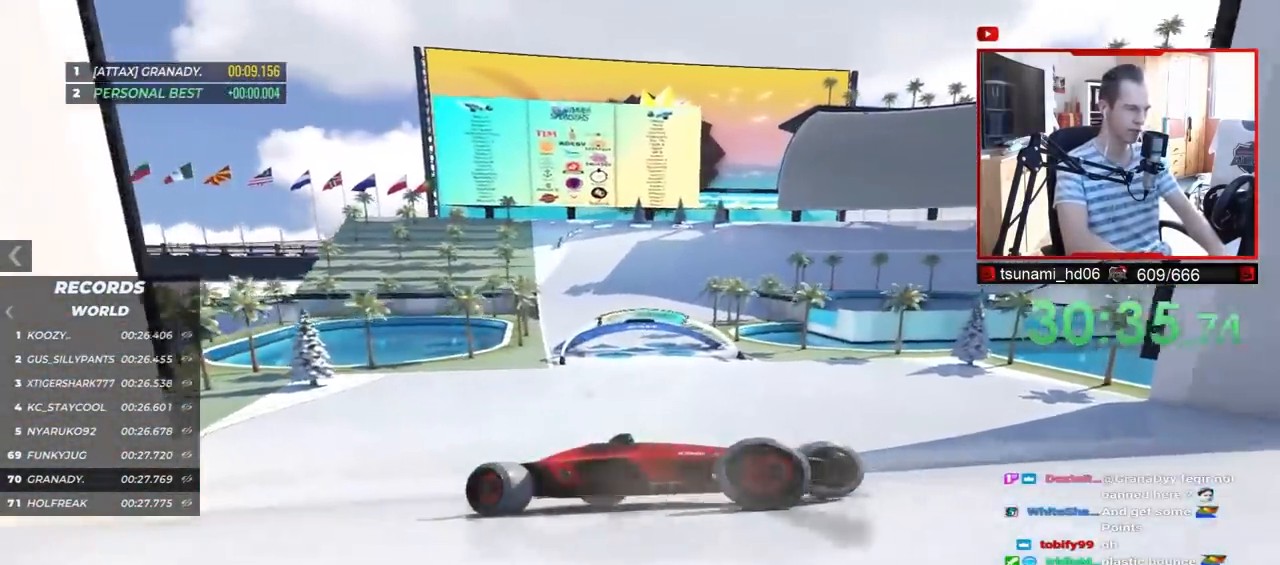
{"keys": ["left", "up"], "events": []}
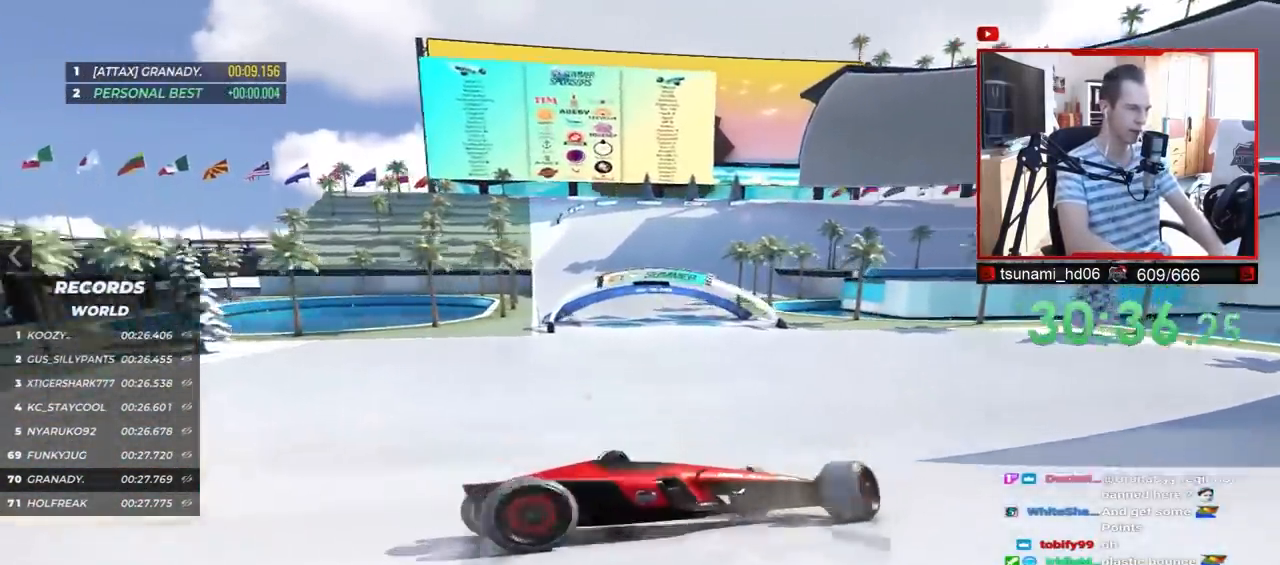
{"keys": []}
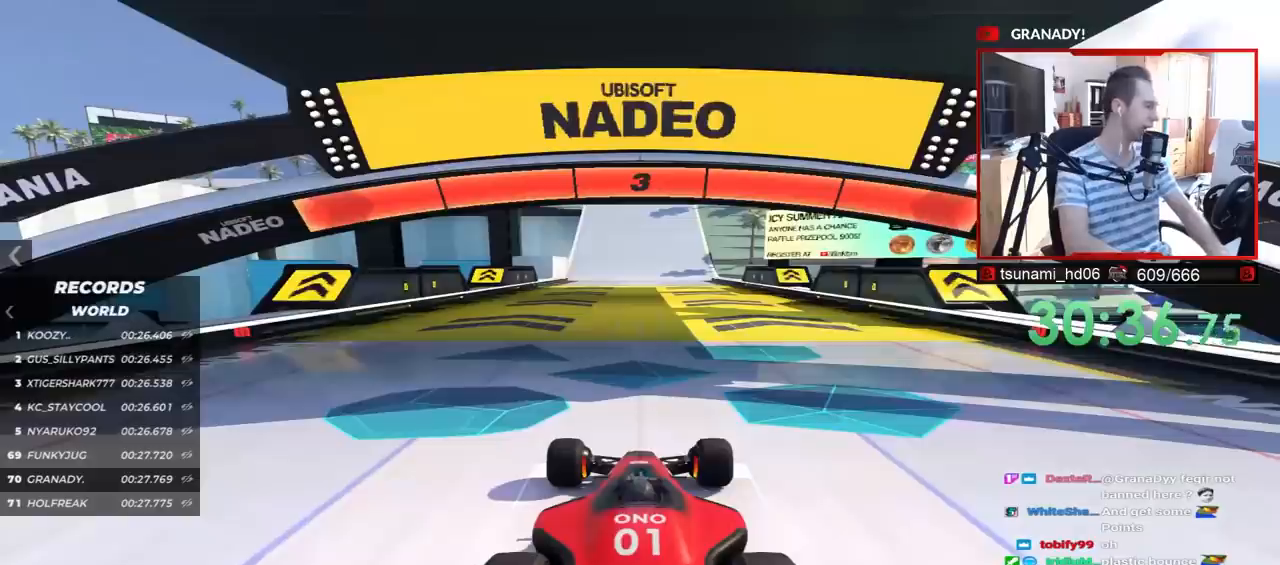
{"keys": [], "events": []}
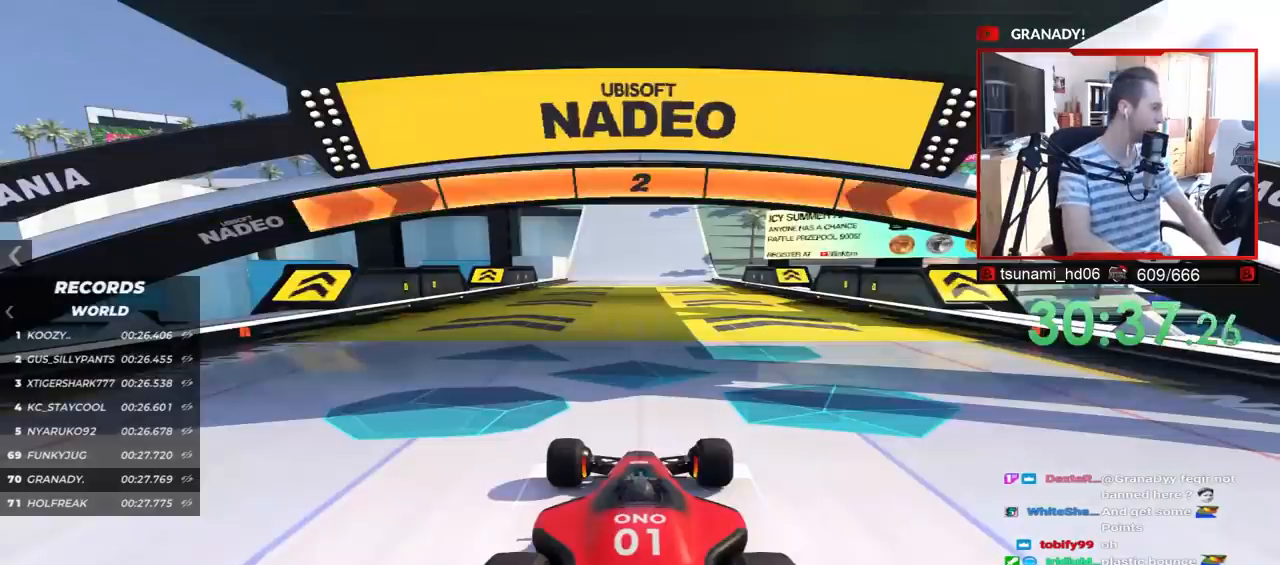
{"keys": [], "events": []}
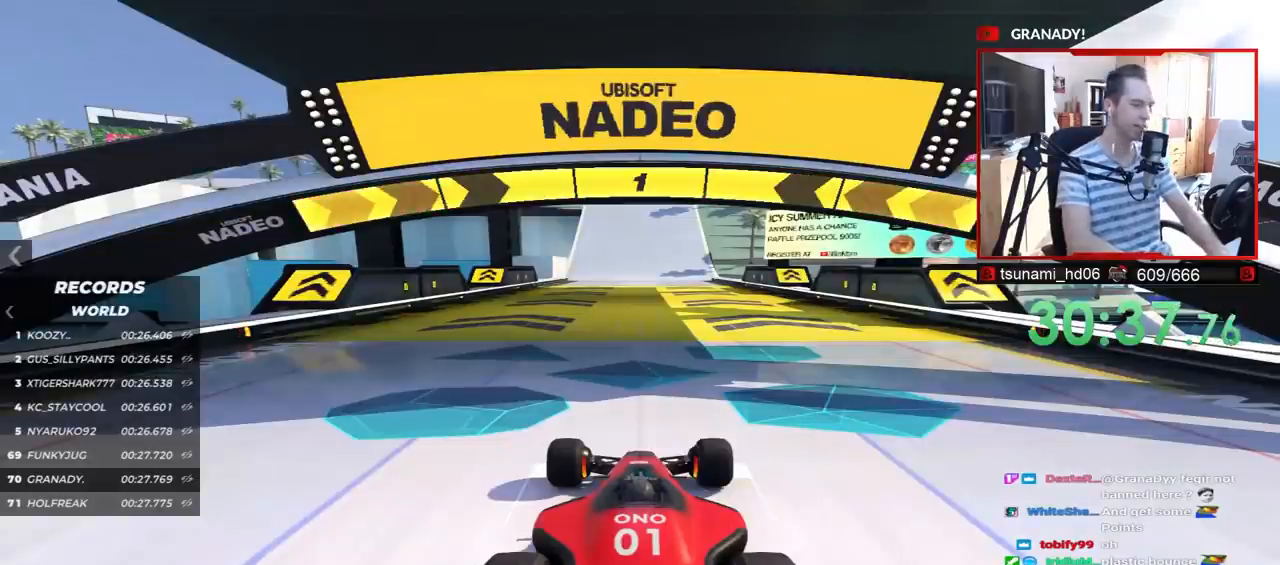
{"keys": ["up"], "events": [[350, "up", "down"]]}
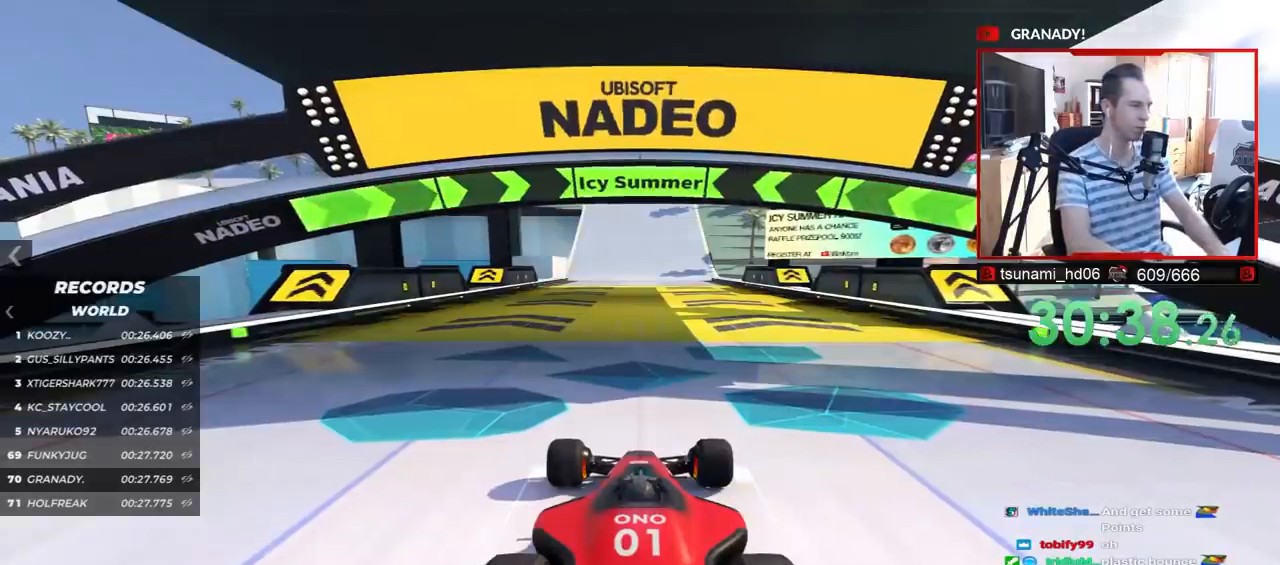
{"keys": ["up"], "events": []}
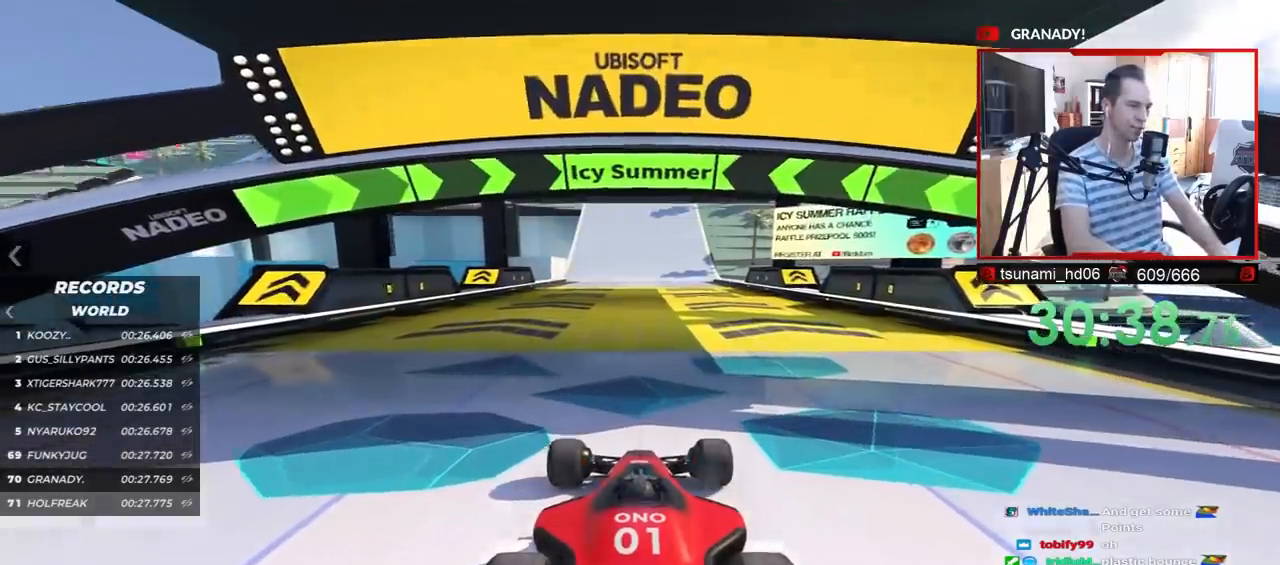
{"keys": ["up"], "events": [[200, "right", "down"], [250, "right", "up"]]}
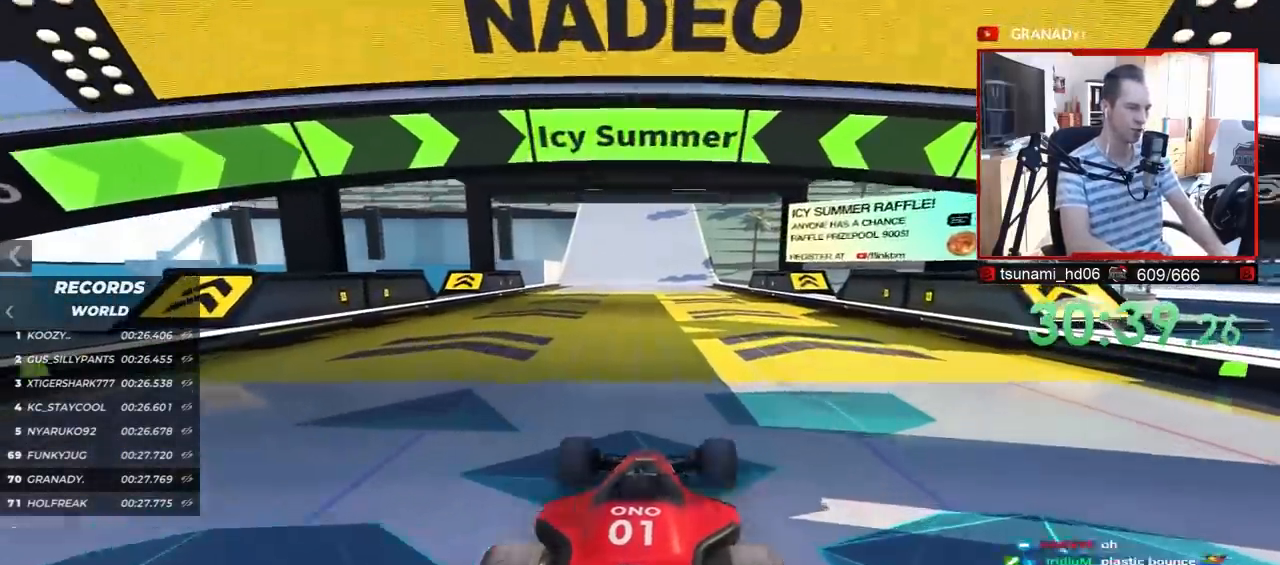
{"keys": ["up"], "events": []}
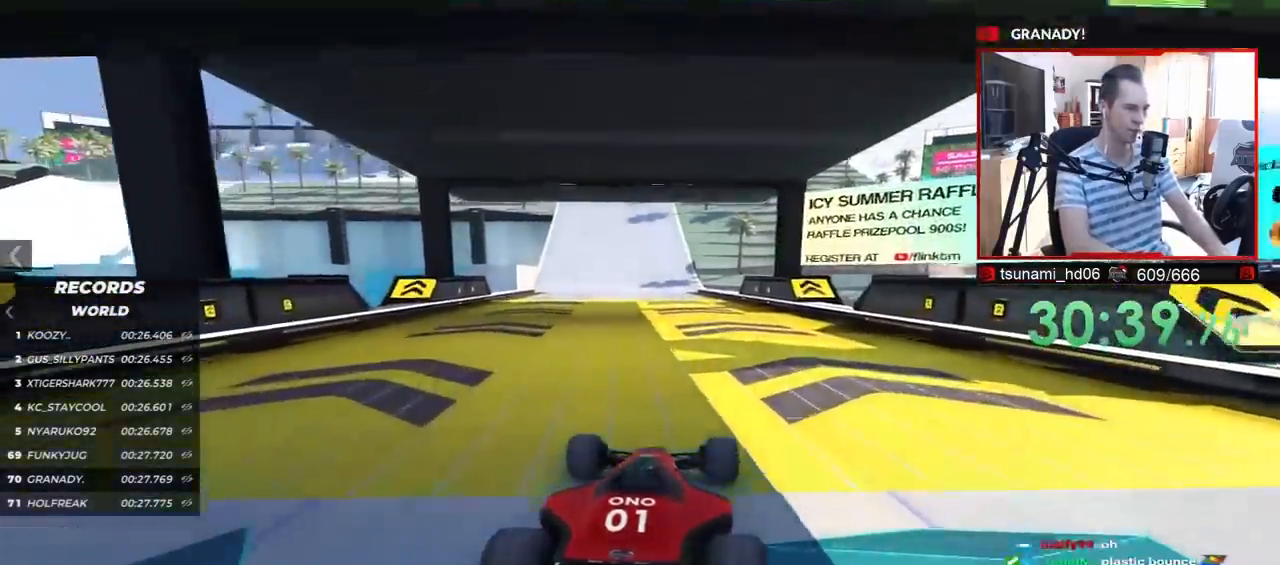
{"keys": ["left", "up"], "events": [[500, "left", "down"]]}
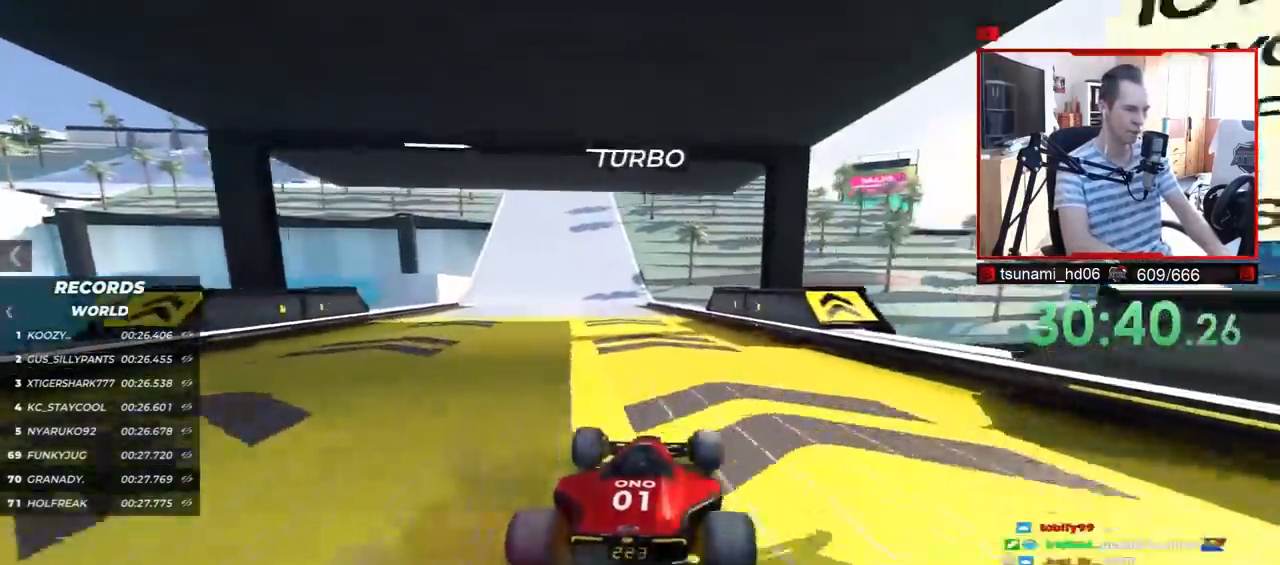
{"keys": ["down", "left"], "events": [[133, "left", "up"], [217, "down", "down"], [233, "up", "up"], [317, "left", "down"]]}